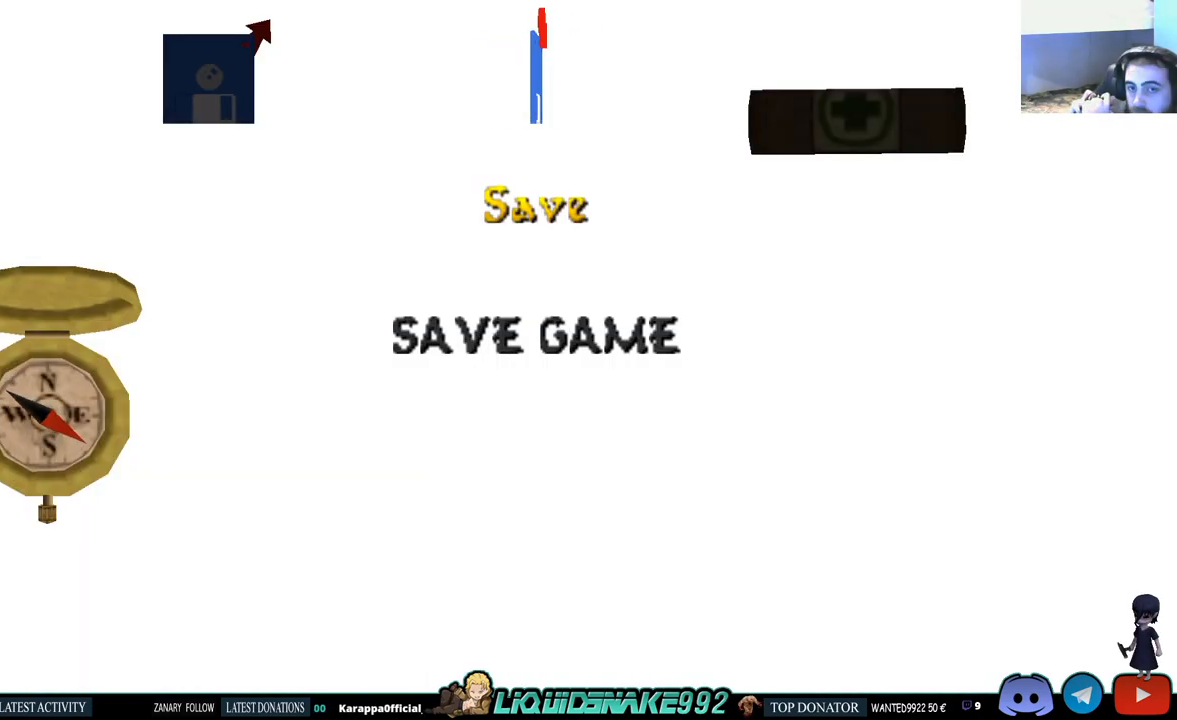
Gameplay with a controller (PlayStation layout); each line is a JSON object with the inputs held at the frame after it. "events" lists button and stick changes between this image and that frame as [ms after this image, input, new state], when the widget could be followed in between.
{"buttons": [], "left_stick": "center", "right_stick": "center", "events": [[67, "CROSS", "down"], [233, "CROSS", "up"]]}
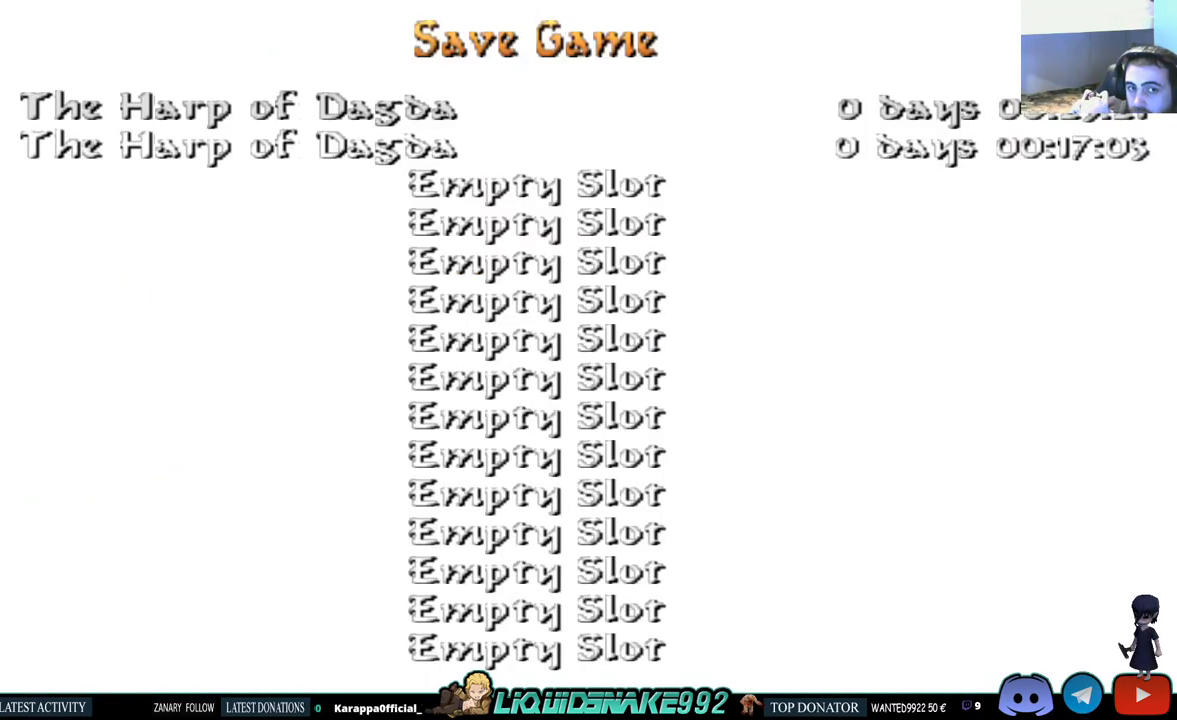
{"buttons": ["CROSS"], "left_stick": "center", "right_stick": "center", "events": [[167, "DPAD_DOWN", "down"], [300, "DPAD_DOWN", "up"], [467, "CROSS", "down"]]}
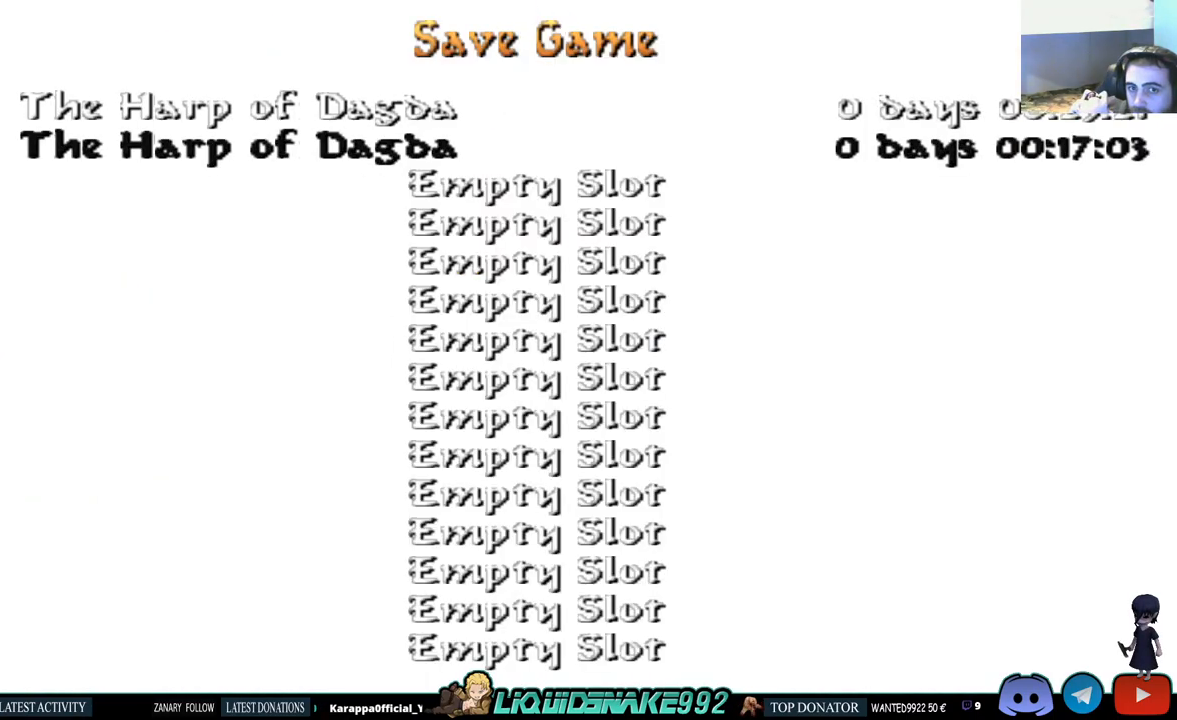
{"buttons": [], "left_stick": "center", "right_stick": "center", "events": [[117, "CROSS", "up"]]}
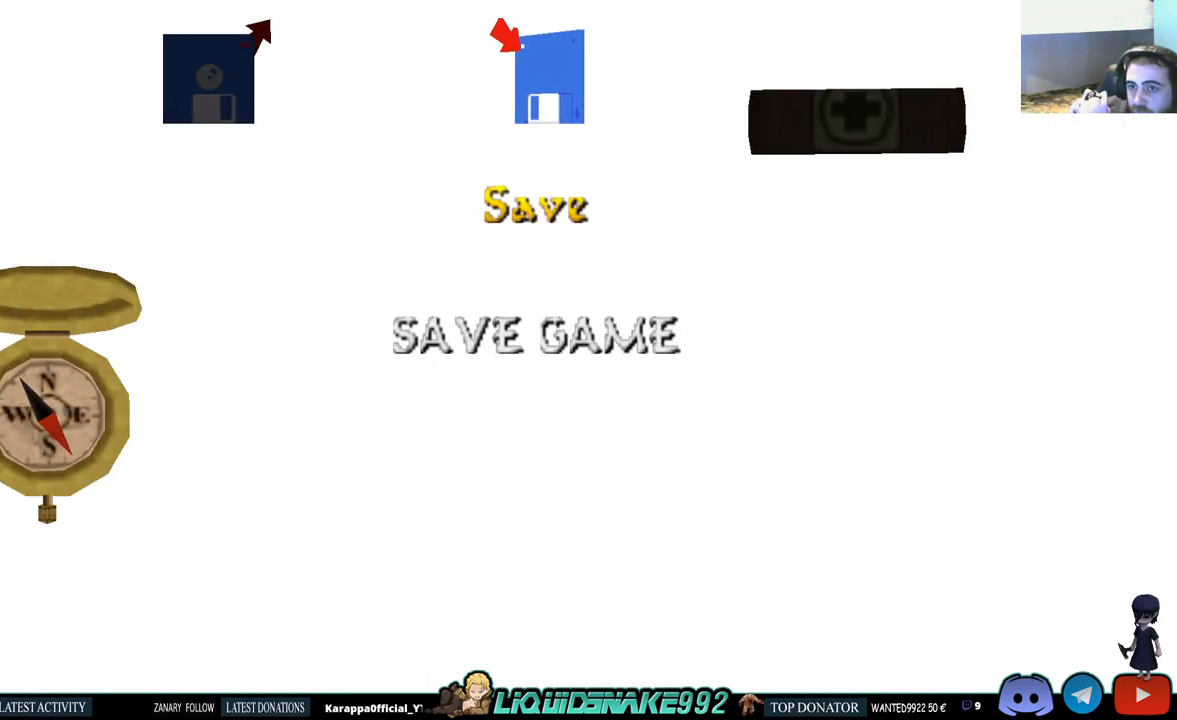
{"buttons": ["DPAD_UP", "DPAD_LEFT"], "left_stick": "center", "right_stick": "center", "events": [[50, "SELECT", "down"], [167, "SELECT", "up"], [417, "DPAD_LEFT", "down"], [450, "DPAD_UP", "down"]]}
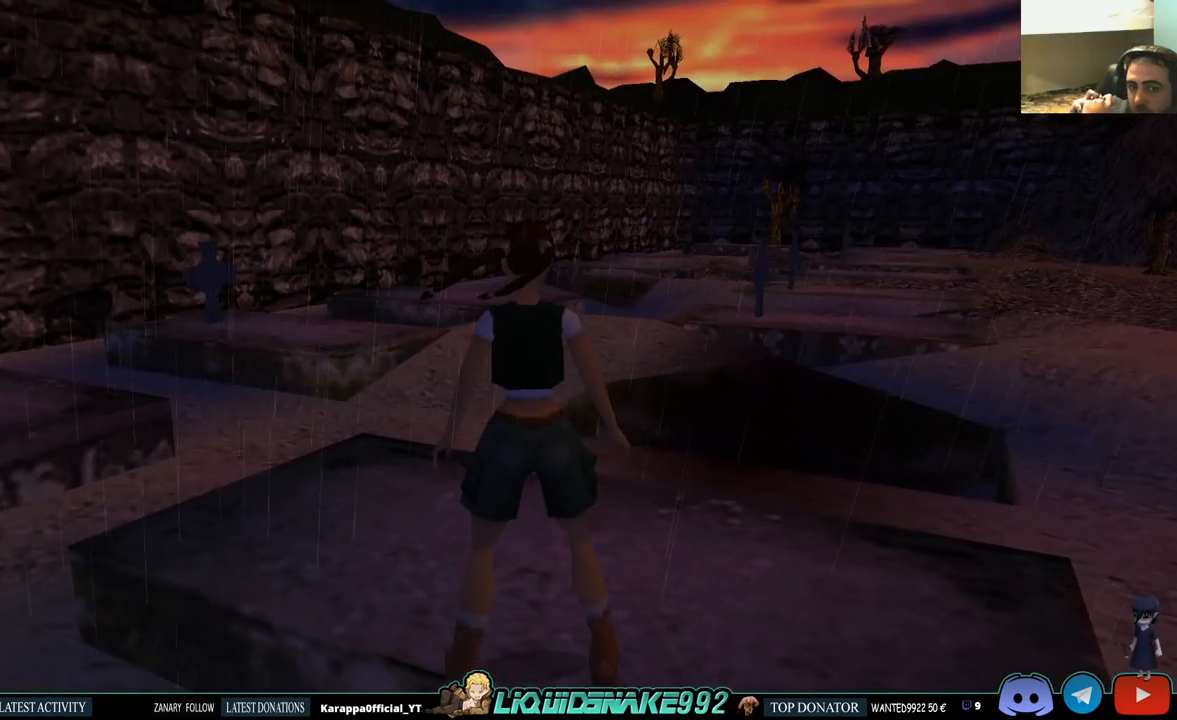
{"buttons": ["DPAD_UP", "DPAD_LEFT"], "left_stick": "center", "right_stick": "center", "events": []}
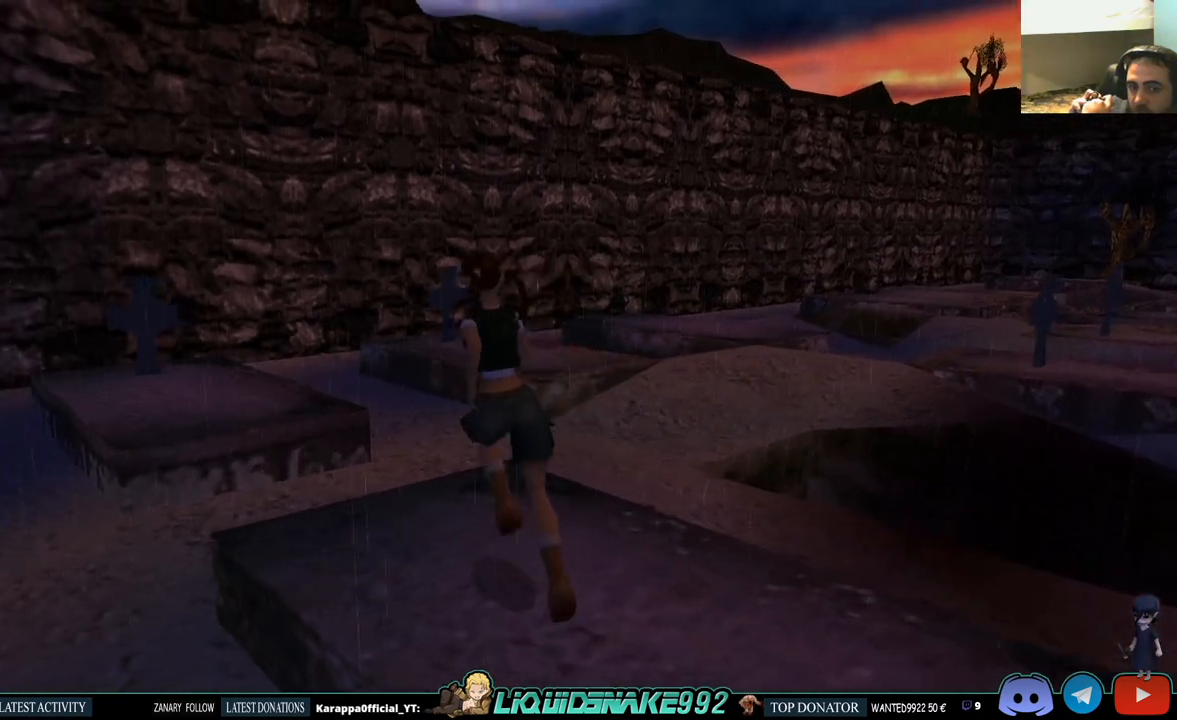
{"buttons": ["DPAD_UP"], "left_stick": "center", "right_stick": "center", "events": [[100, "DPAD_LEFT", "up"]]}
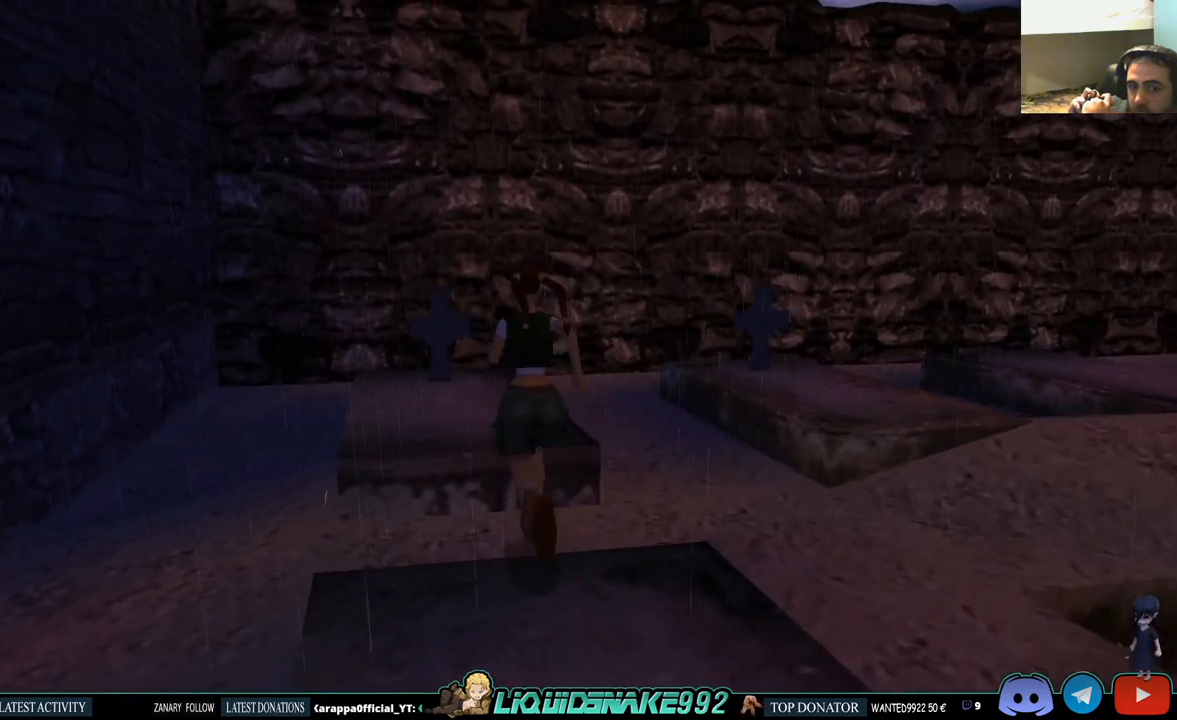
{"buttons": ["DPAD_UP"], "left_stick": "center", "right_stick": "center", "events": []}
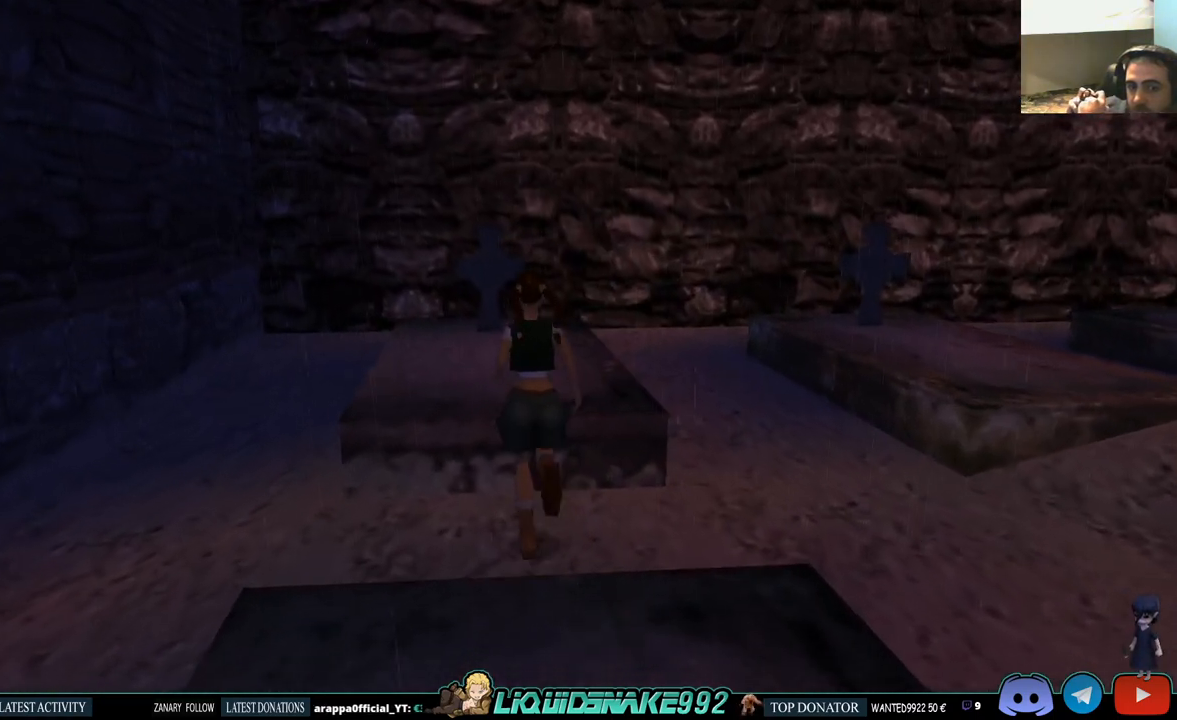
{"buttons": ["DPAD_UP"], "left_stick": "center", "right_stick": "center", "events": [[233, "DPAD_LEFT", "down"], [450, "DPAD_LEFT", "up"]]}
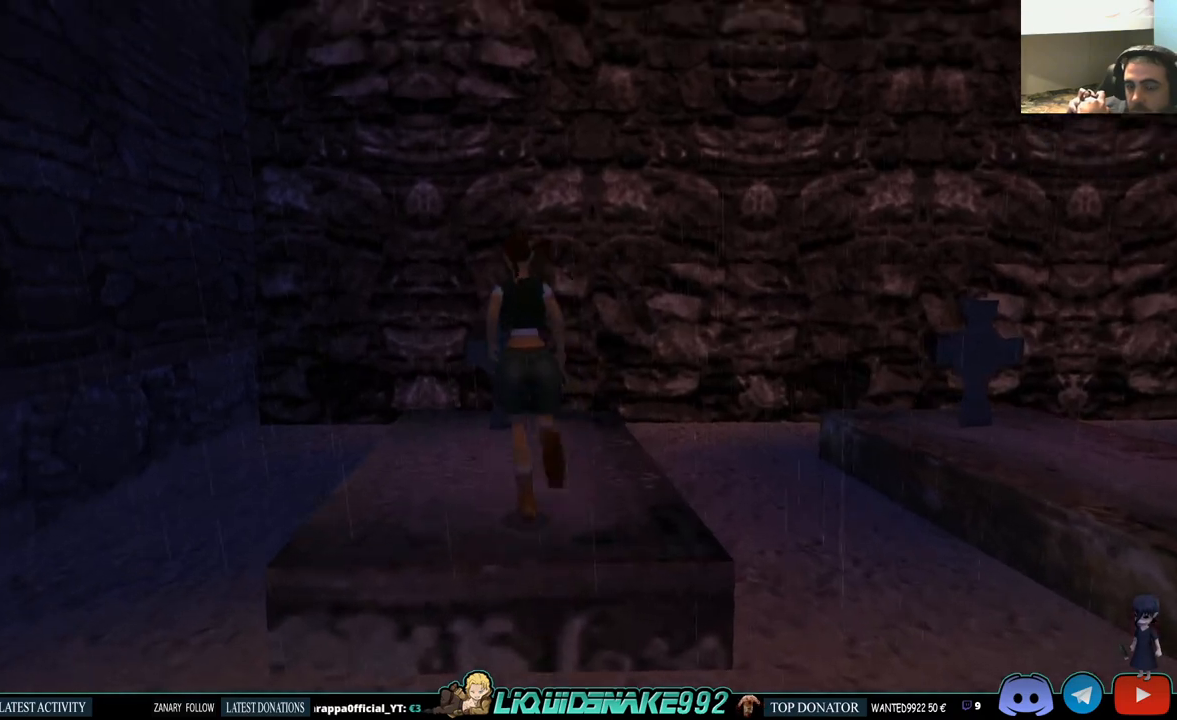
{"buttons": ["DPAD_UP"], "left_stick": "center", "right_stick": "center", "events": []}